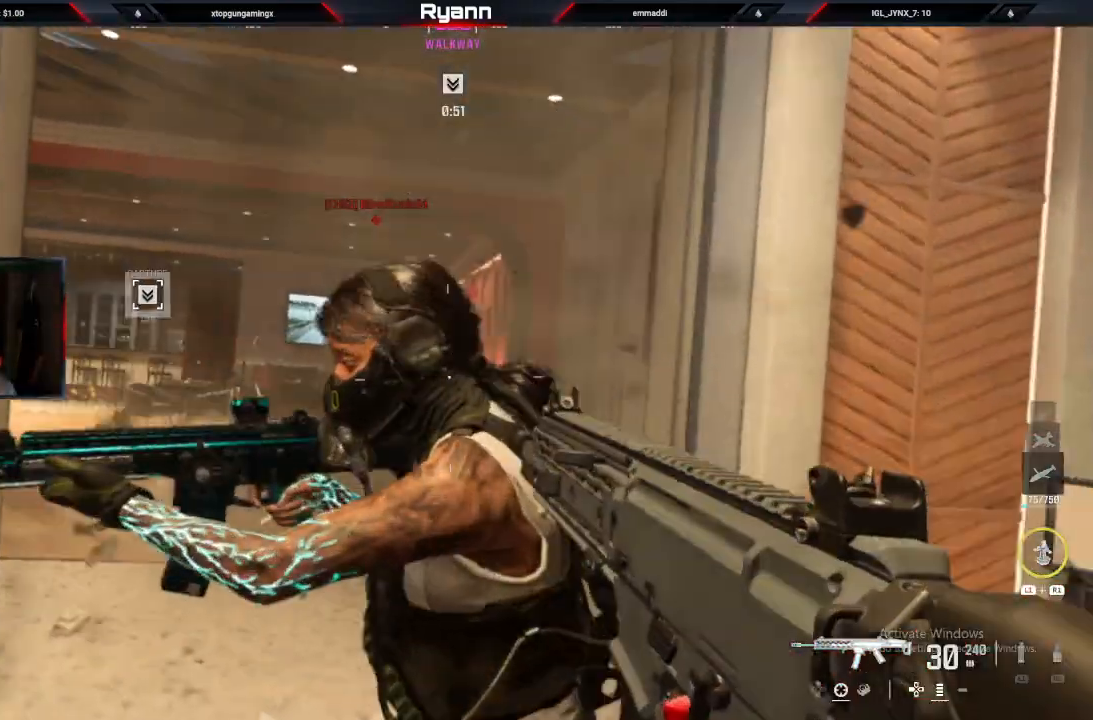
Gameplay with a controller (PlayStation layout); each line is a JSON object with the inputs held at the frame after it (dt_ms = milliseconds from this image to that frame). "events" lists button and stick changes between this image and that frame as [ms after this image, input, new state], when the widget could be followed in between.
{"dt_ms": 500, "buttons": ["L2", "R2"], "left_stick": "down", "right_stick": "down", "events": [[33, "L2", "down"], [67, "R2", "down"], [67, "right_stick", "down-right"], [83, "left_stick", "right"], [200, "left_stick", "down"], [200, "right_stick", "left"], [217, "L2", "up"], [400, "L2", "down"], [417, "right_stick", "down"]]}
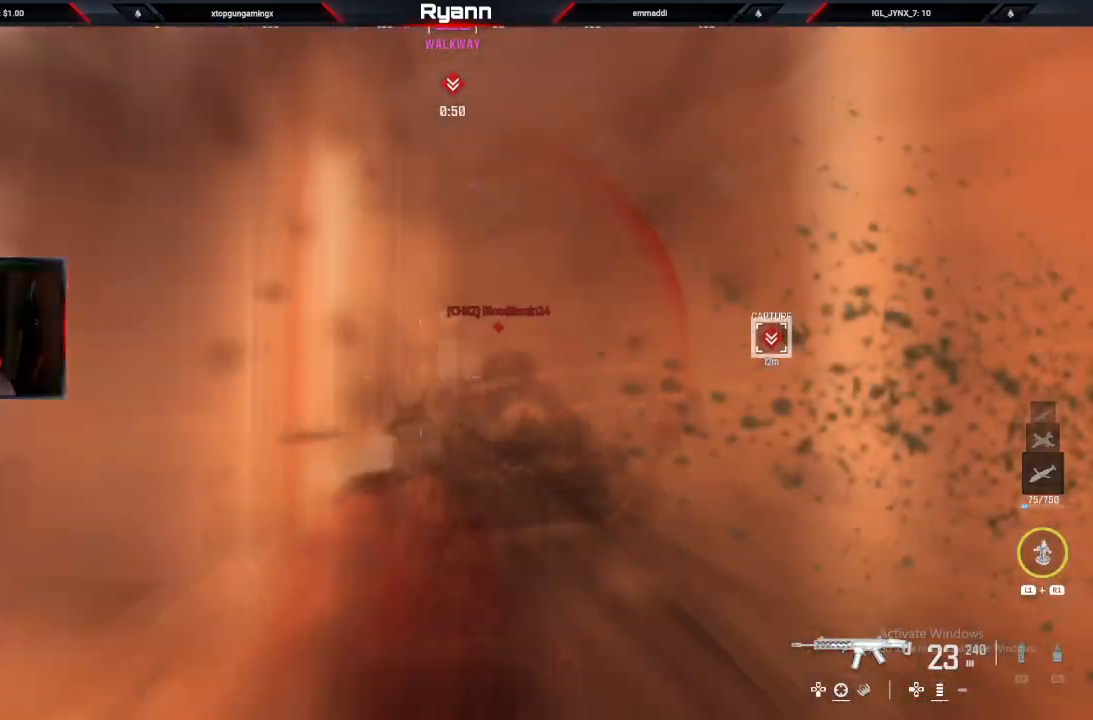
{"dt_ms": 500, "buttons": ["L2", "R2"], "left_stick": "up-left", "right_stick": "up", "events": [[233, "left_stick", "left"], [267, "right_stick", "right"], [300, "left_stick", "up-left"], [450, "right_stick", "up"]]}
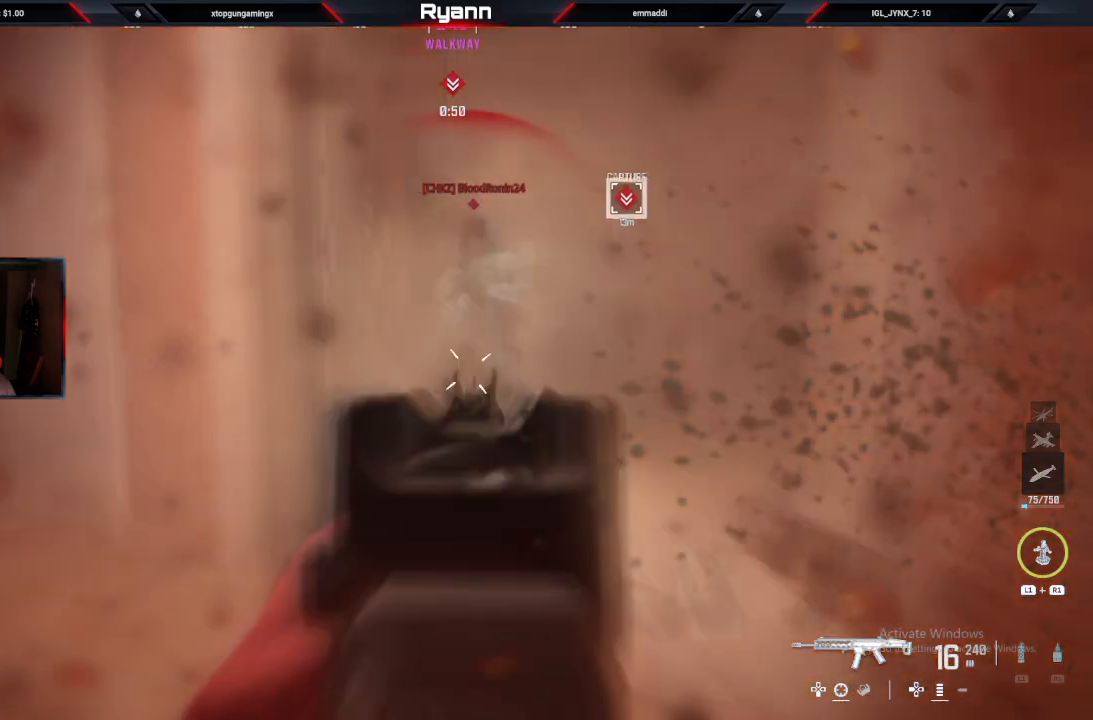
{"dt_ms": 500, "buttons": ["R2"], "left_stick": "up-left", "right_stick": "left", "events": [[50, "right_stick", "up-right"], [167, "right_stick", "right"], [300, "right_stick", "left"], [317, "L2", "up"]]}
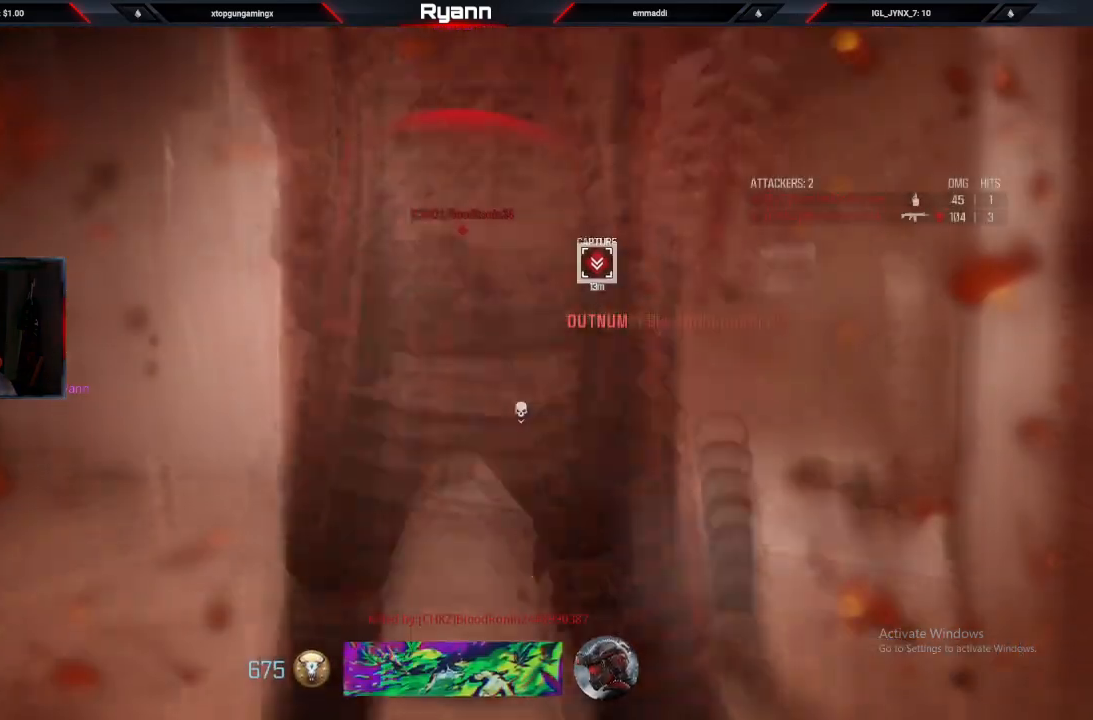
{"dt_ms": 500, "buttons": ["SQUARE"], "left_stick": "left", "right_stick": "center", "events": [[117, "R2", "up"], [200, "SQUARE", "down"], [200, "right_stick", "center"], [283, "SQUARE", "up"], [417, "SQUARE", "down"], [500, "left_stick", "left"]]}
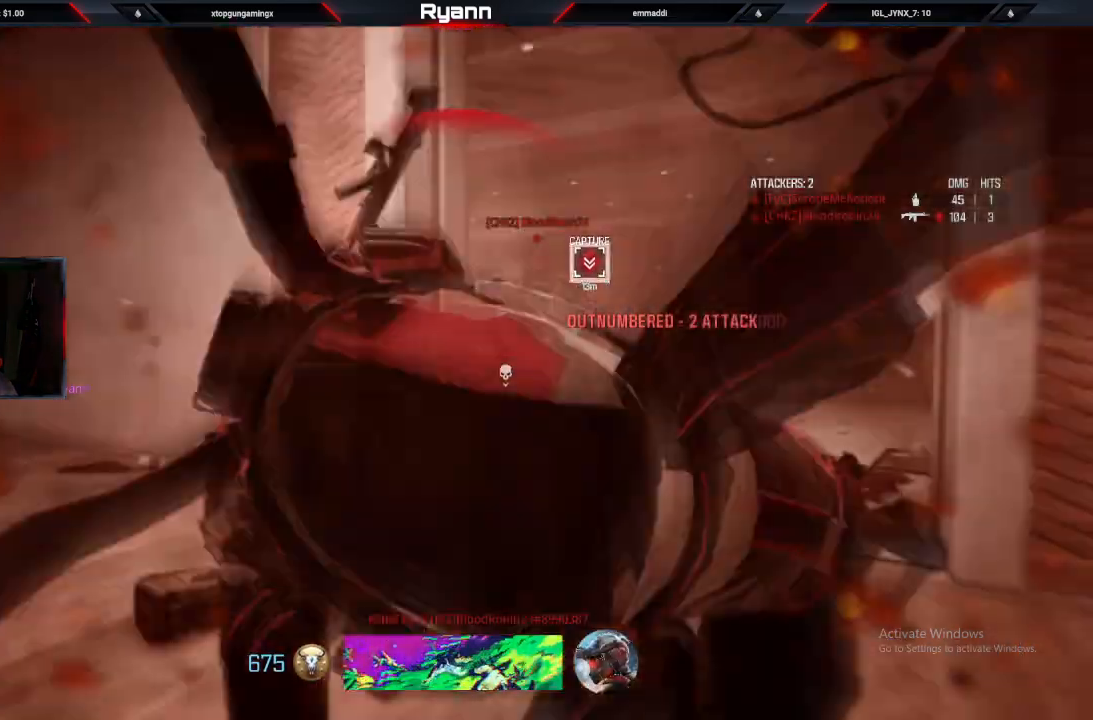
{"dt_ms": 500, "buttons": ["SQUARE"], "left_stick": "up-left", "right_stick": "center", "events": [[17, "SQUARE", "up"], [117, "SQUARE", "down"], [167, "SQUARE", "up"], [283, "SQUARE", "down"], [367, "left_stick", "up-left"], [383, "SQUARE", "up"], [500, "SQUARE", "down"]]}
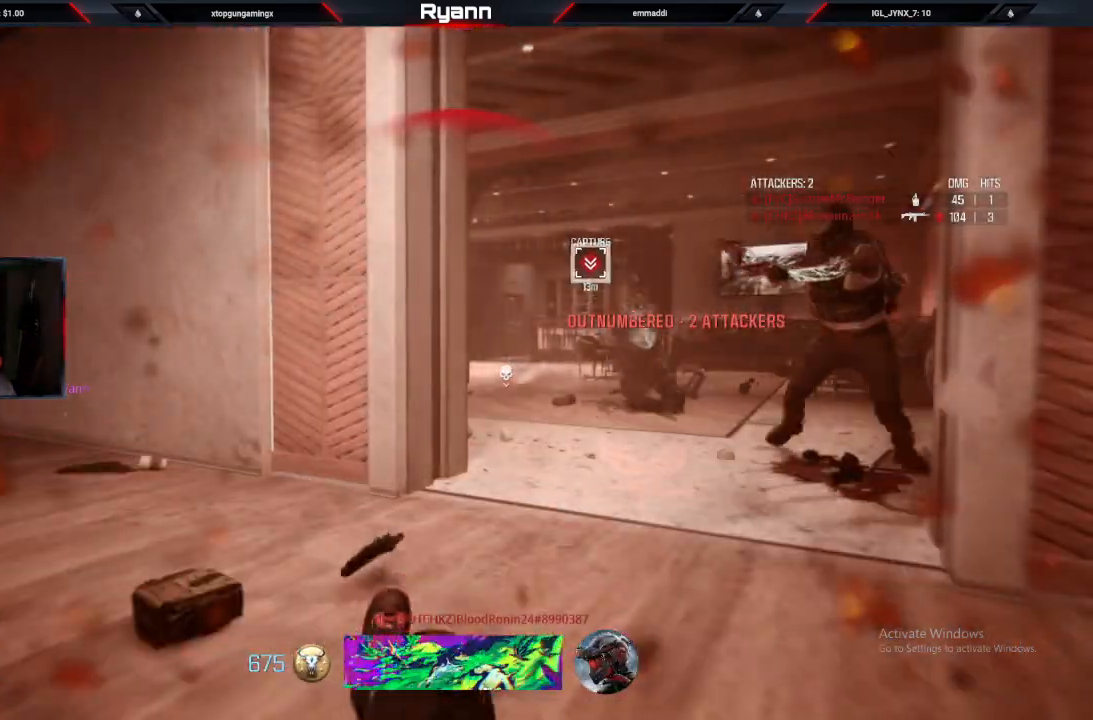
{"dt_ms": 500, "buttons": [], "left_stick": "up-left", "right_stick": "center", "events": [[83, "SQUARE", "up"], [217, "SQUARE", "down"], [283, "SQUARE", "up"], [383, "SQUARE", "down"], [467, "SQUARE", "up"]]}
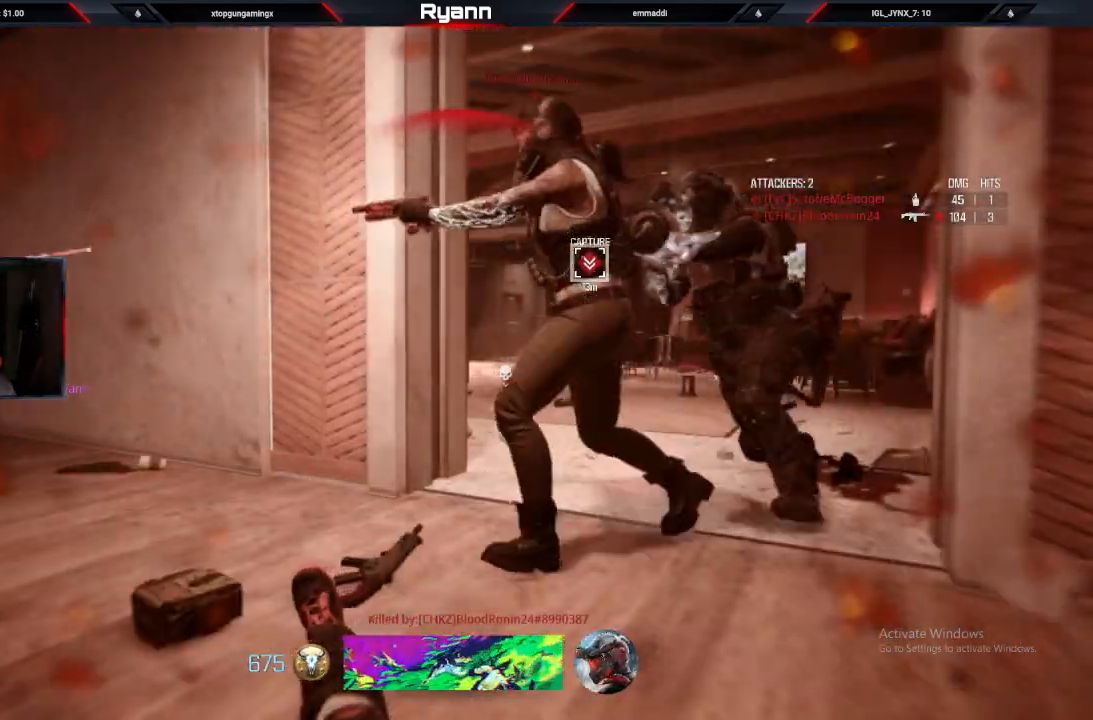
{"dt_ms": 1000, "buttons": [], "left_stick": "up", "right_stick": "left"}
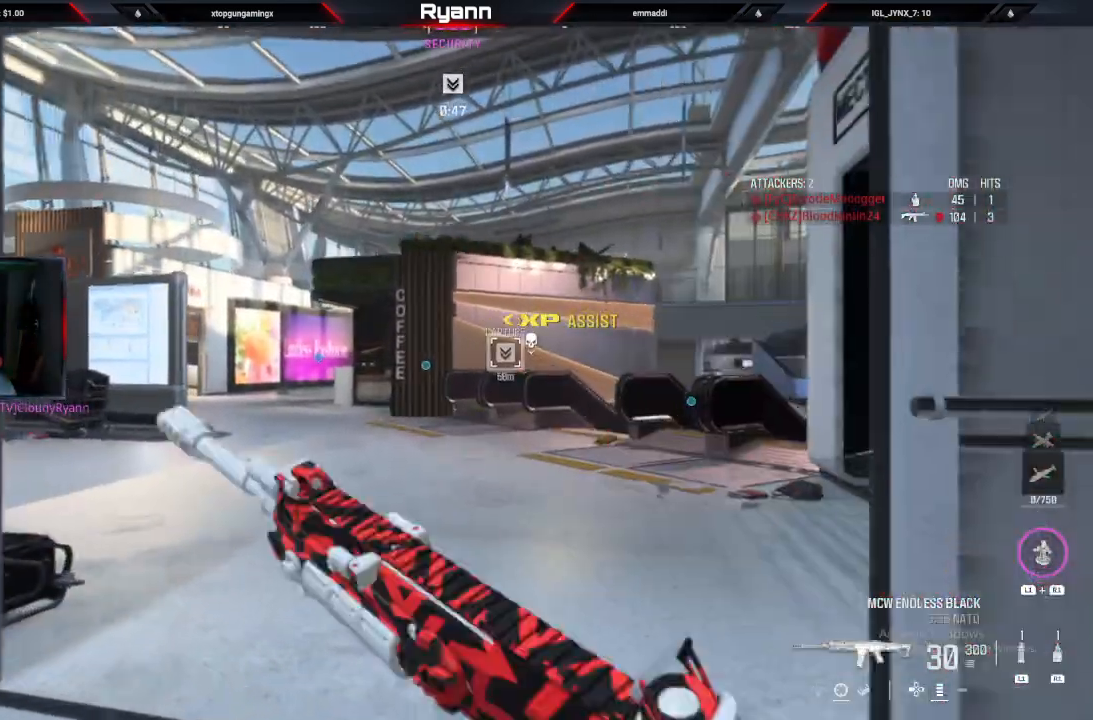
{"dt_ms": 500, "buttons": [], "left_stick": "up", "right_stick": "center", "events": [[50, "right_stick", "center"], [133, "L3", "down"], [300, "CIRCLE", "down"], [333, "L3", "up"], [467, "CIRCLE", "up"]]}
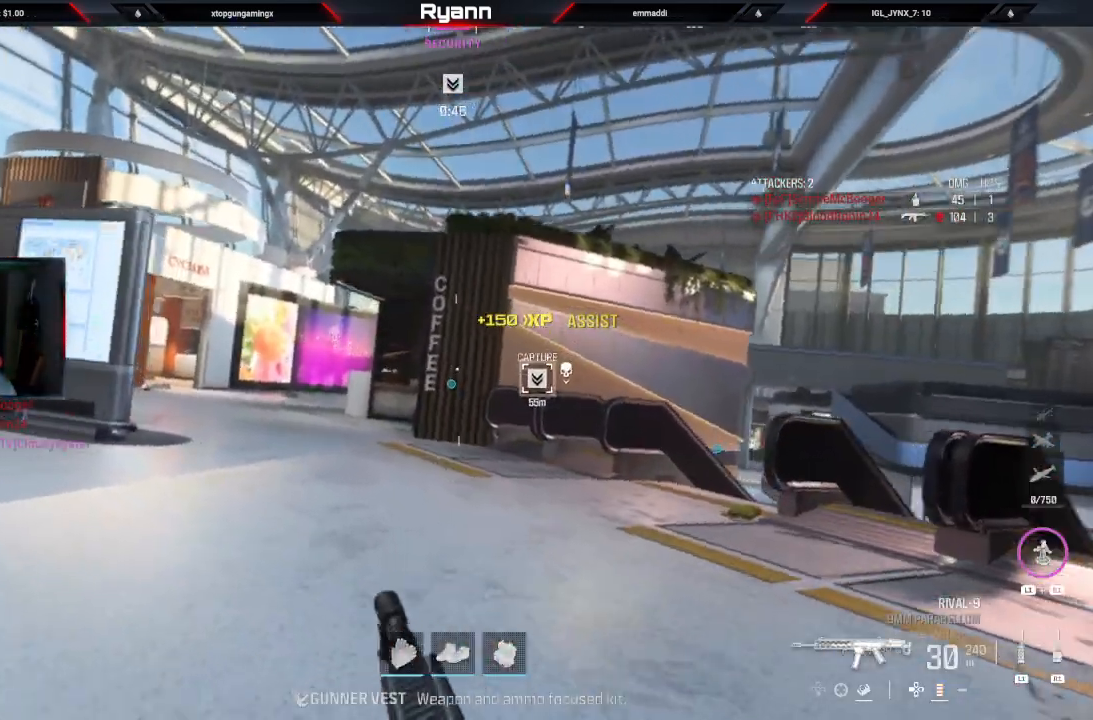
{"dt_ms": 500, "buttons": ["TRIANGLE"], "left_stick": "up", "right_stick": "center", "events": [[17, "right_stick", "left"], [83, "L3", "down"], [200, "L3", "up"], [217, "right_stick", "center"], [483, "TRIANGLE", "down"]]}
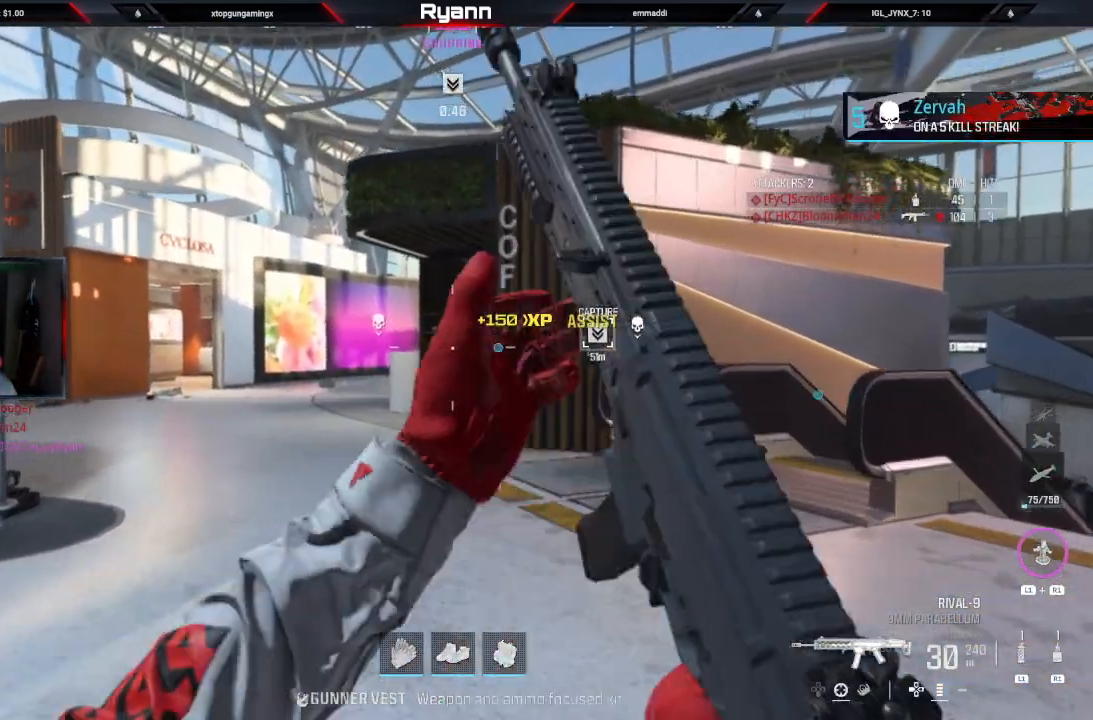
{"dt_ms": 500, "buttons": ["CIRCLE"], "left_stick": "up", "right_stick": "down-left", "events": [[83, "TRIANGLE", "up"], [383, "right_stick", "down-left"], [450, "CIRCLE", "down"]]}
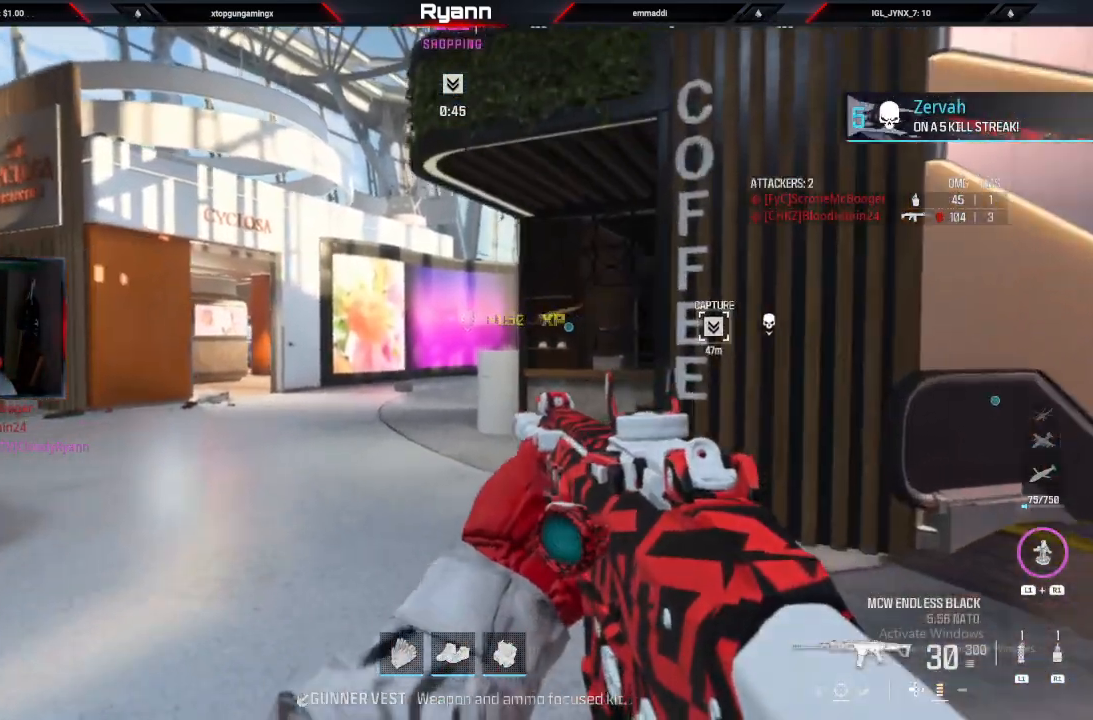
{"dt_ms": 500, "buttons": [], "left_stick": "up", "right_stick": "center", "events": [[100, "CIRCLE", "up"], [233, "L3", "down"], [267, "right_stick", "left"], [333, "L3", "up"], [467, "right_stick", "center"]]}
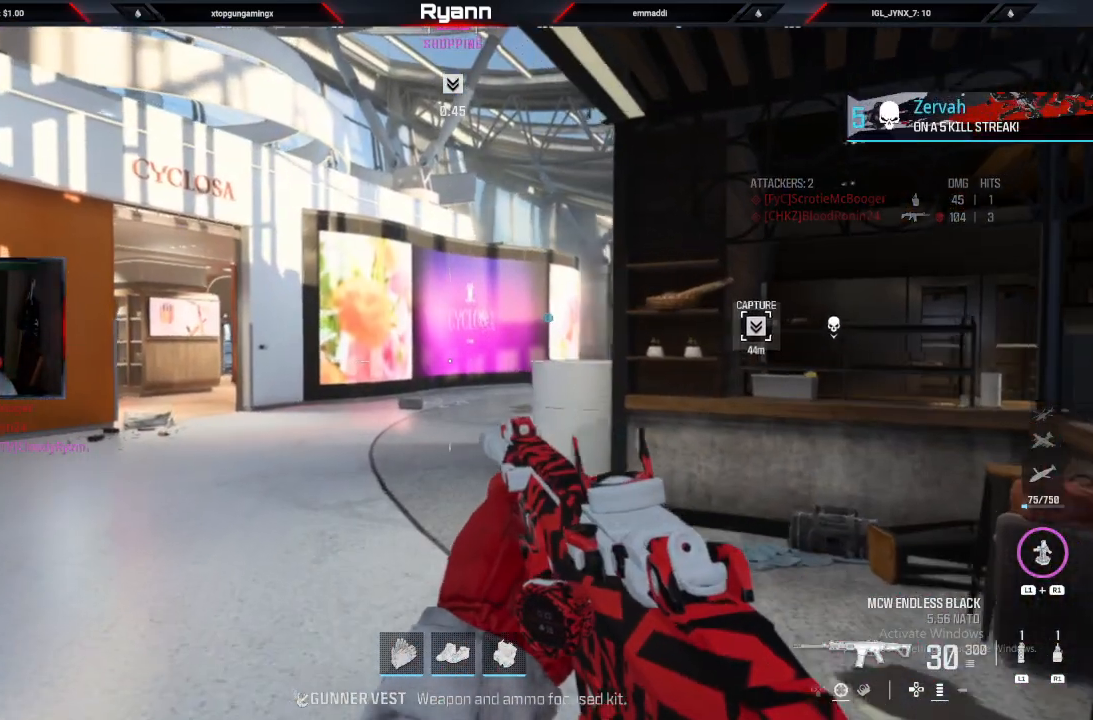
{"dt_ms": 500, "buttons": ["L2"], "left_stick": "up", "right_stick": "center", "events": [[50, "L3", "down"], [167, "L3", "up"], [300, "right_stick", "right"], [383, "L2", "down"], [417, "right_stick", "center"]]}
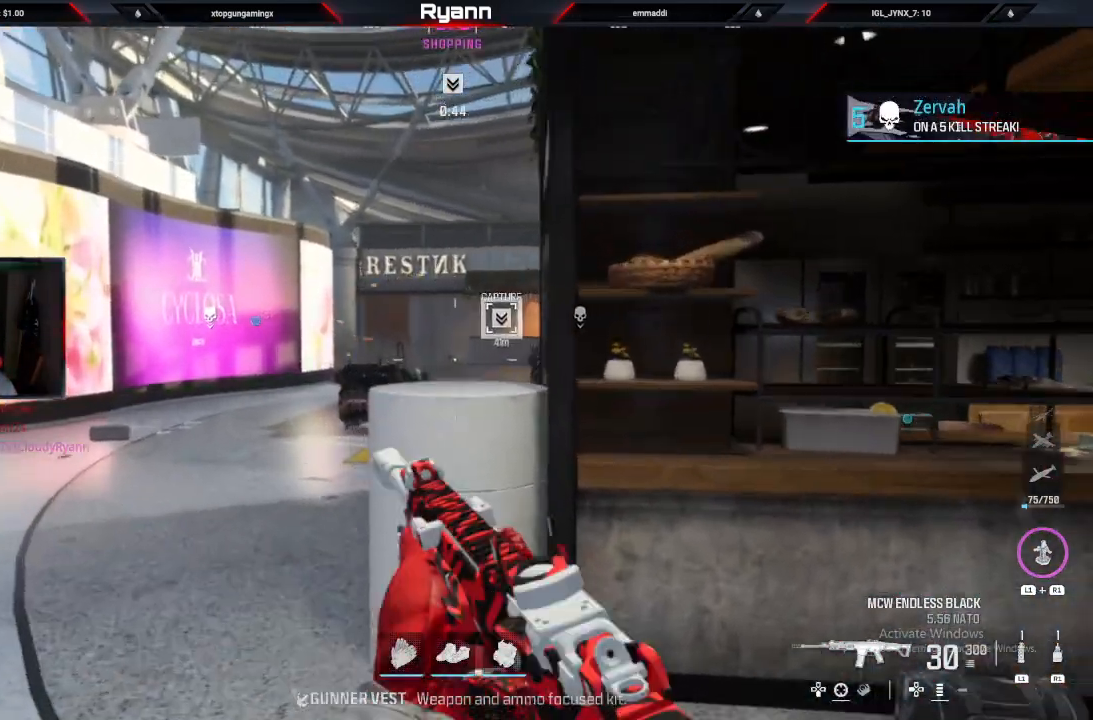
{"dt_ms": 500, "buttons": ["L2"], "left_stick": "up-left", "right_stick": "up", "events": [[33, "left_stick", "up-left"], [133, "right_stick", "right"], [500, "right_stick", "up"]]}
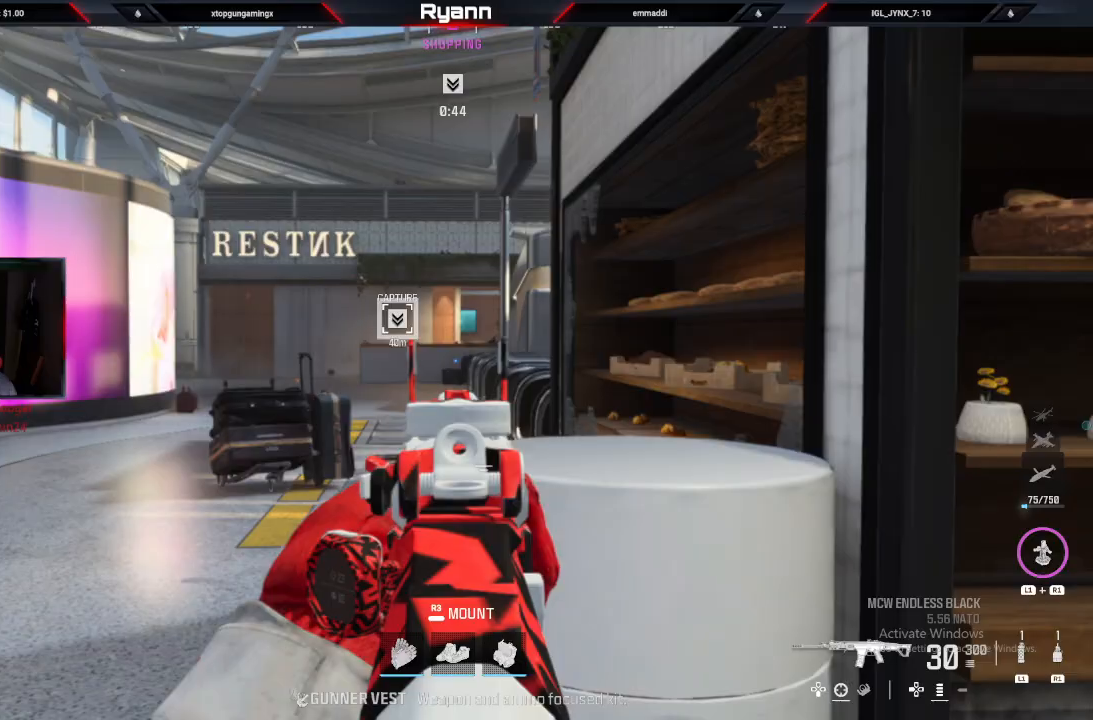
{"dt_ms": 500, "buttons": ["R1"], "left_stick": "up", "right_stick": "up", "events": [[133, "left_stick", "up"], [400, "L2", "up"], [450, "R1", "down"]]}
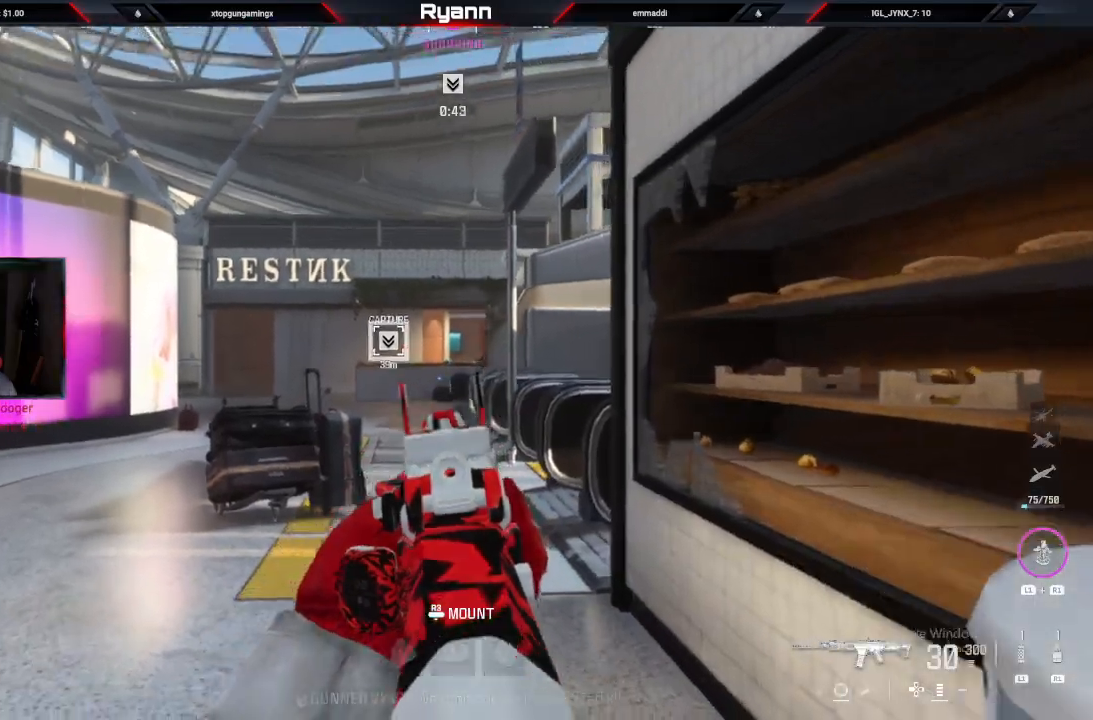
{"dt_ms": 500, "buttons": ["R1"], "left_stick": "up", "right_stick": "up", "events": []}
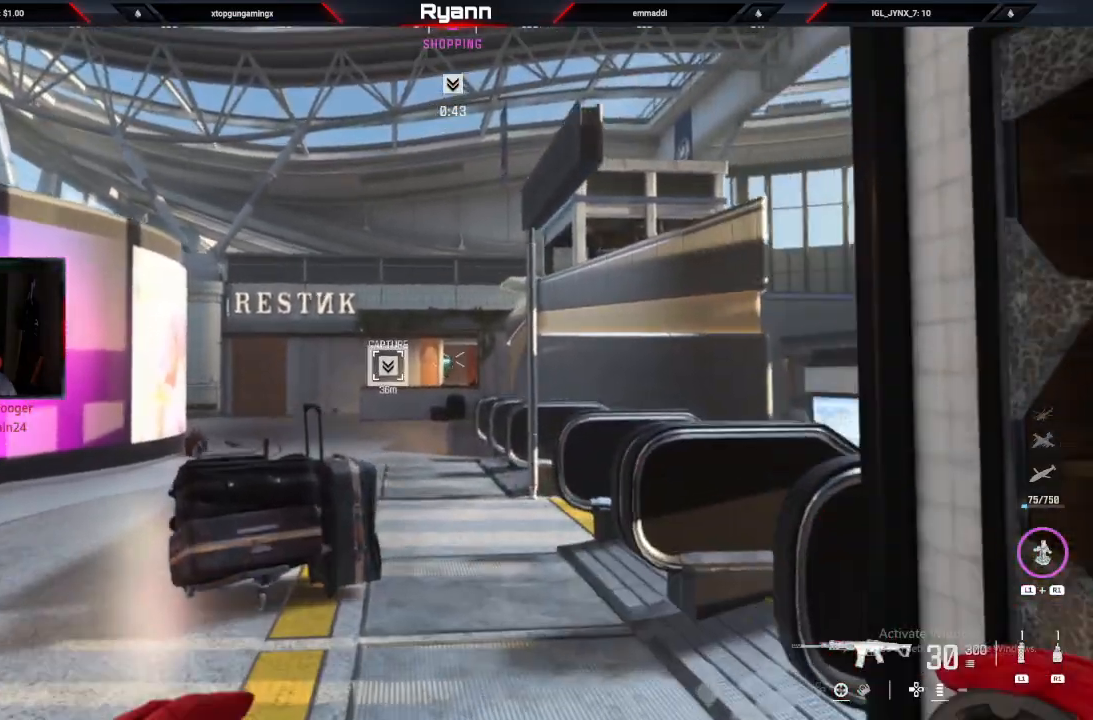
{"dt_ms": 500, "buttons": [], "left_stick": "up", "right_stick": "up", "events": [[33, "R1", "up"]]}
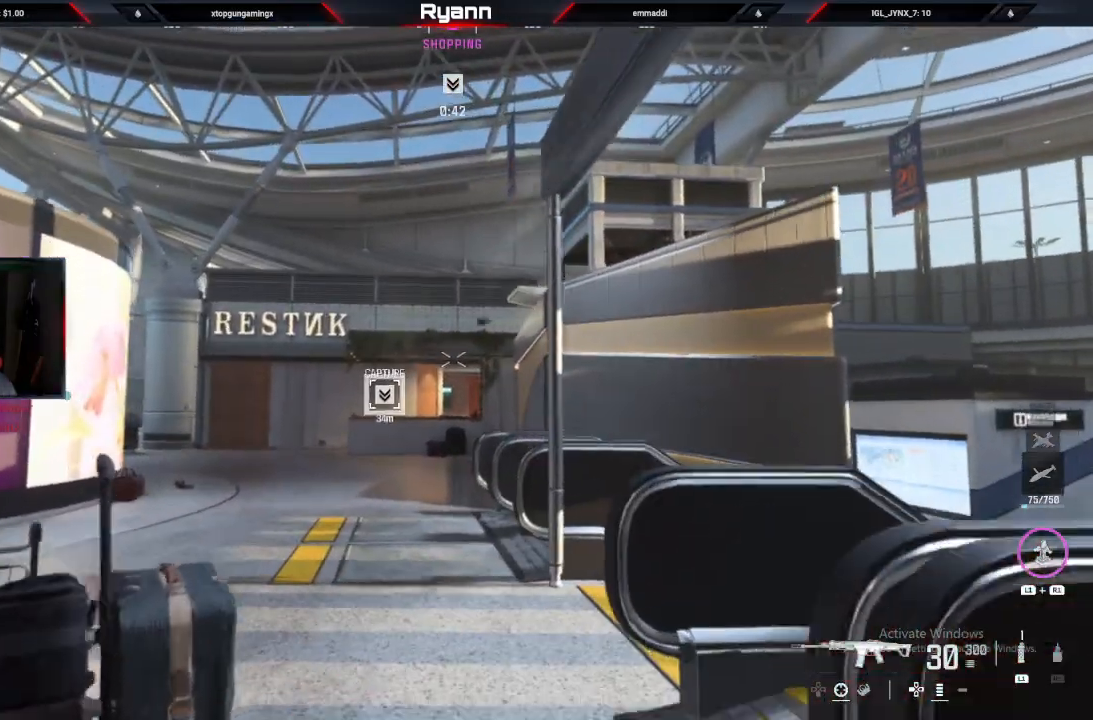
{"dt_ms": 500, "buttons": ["L1"], "left_stick": "up", "right_stick": "up", "events": [[417, "L1", "down"]]}
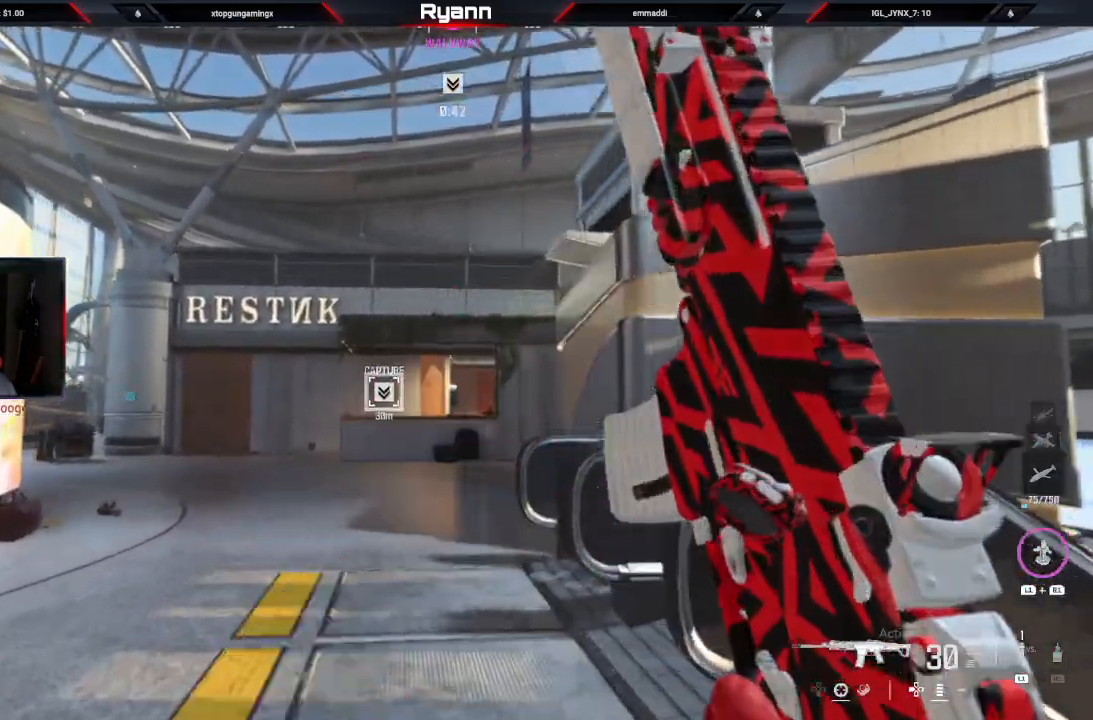
{"dt_ms": 500, "buttons": [], "left_stick": "up", "right_stick": "up"}
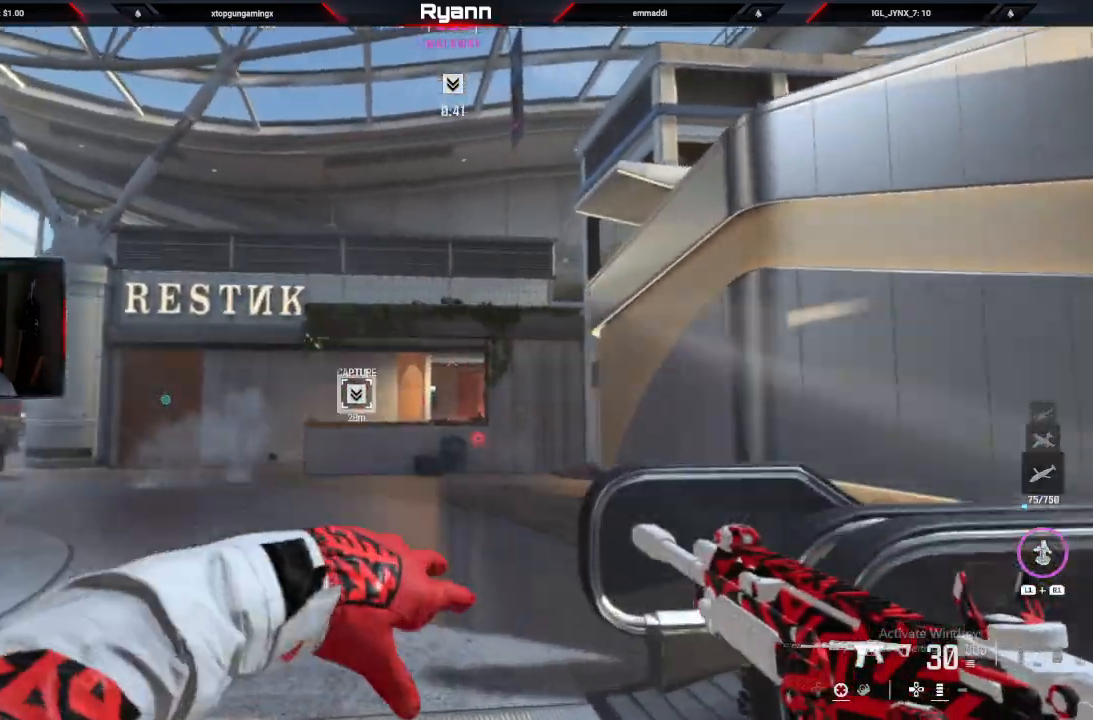
{"dt_ms": 500, "buttons": [], "left_stick": "up", "right_stick": "down", "events": [[117, "right_stick", "down"]]}
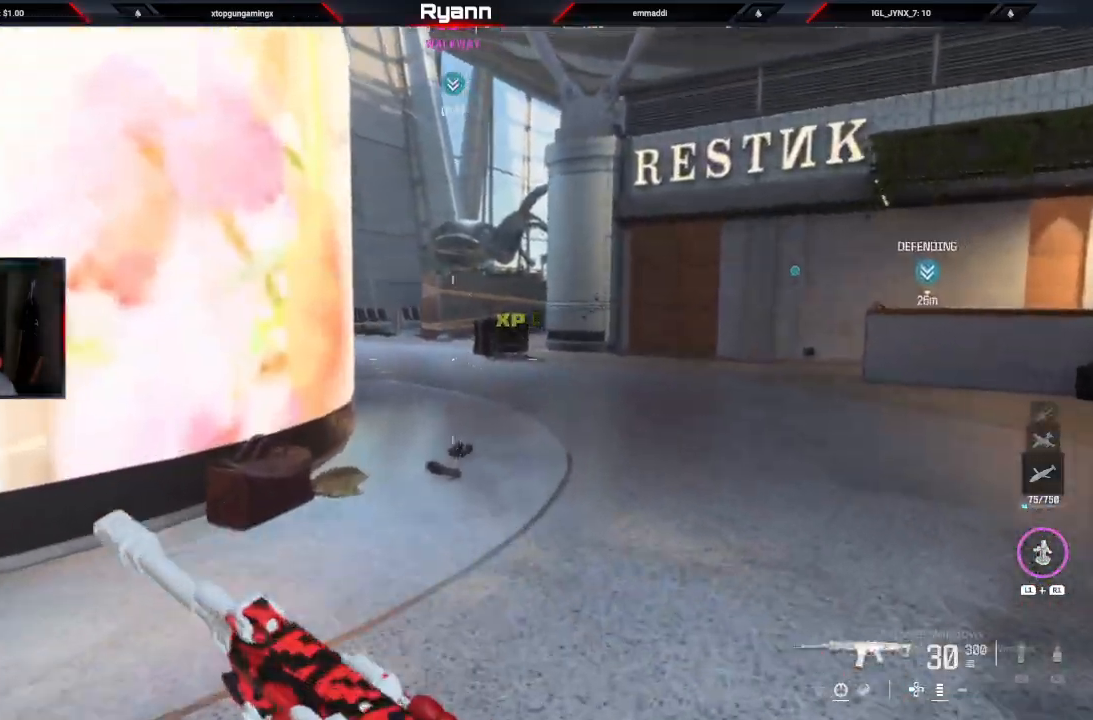
{"dt_ms": 500, "buttons": [], "left_stick": "up", "right_stick": "up", "events": [[117, "right_stick", "up"]]}
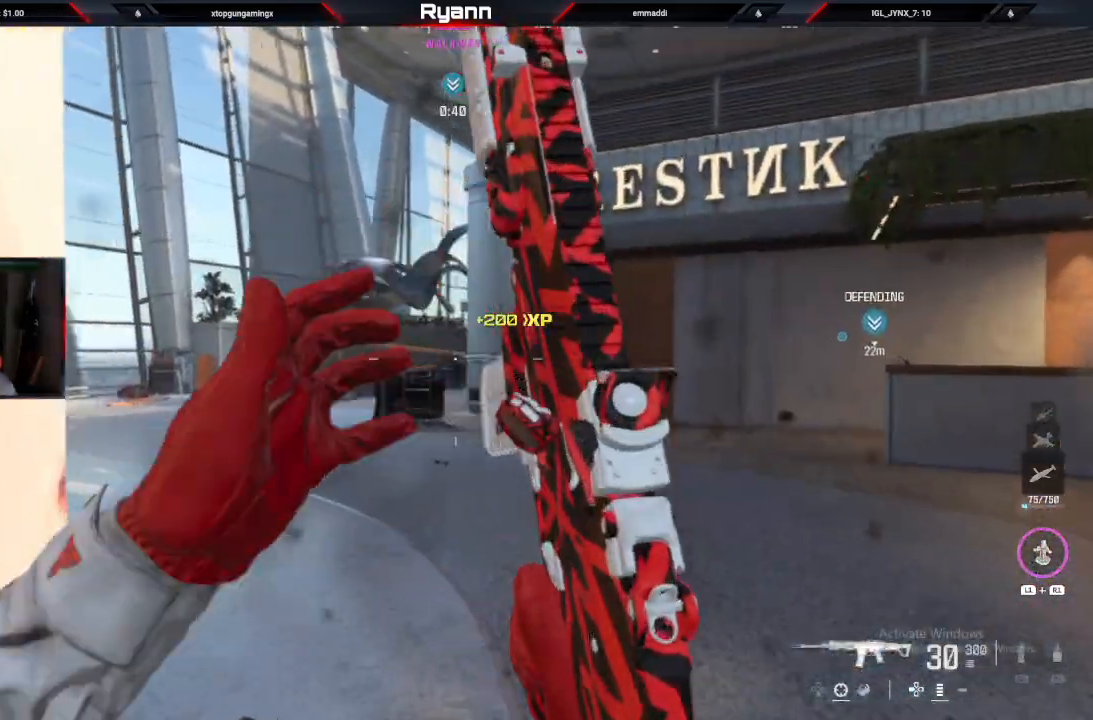
{"dt_ms": 500, "buttons": ["L3"], "left_stick": "up", "right_stick": "right", "events": [[33, "L3", "down"], [150, "right_stick", "center"], [183, "CIRCLE", "down"], [200, "L3", "up"], [217, "right_stick", "down"], [333, "CIRCLE", "up"], [367, "L3", "down"], [450, "right_stick", "right"]]}
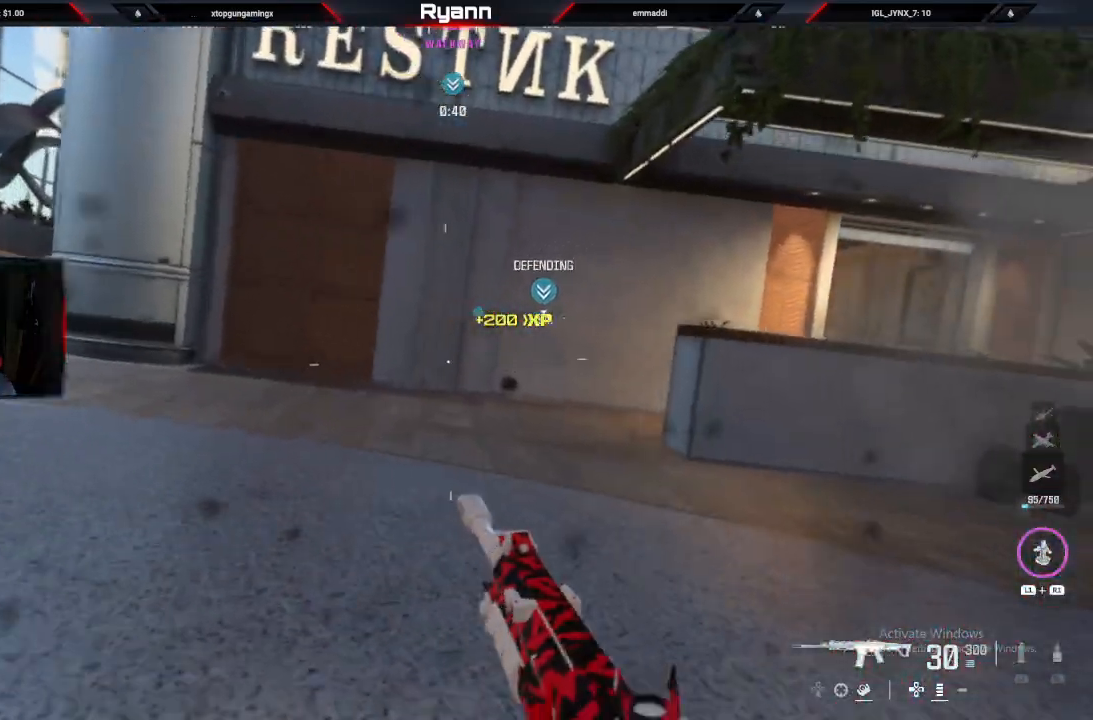
{"dt_ms": 500, "buttons": [], "left_stick": "up", "right_stick": "right", "events": [[17, "L3", "up"], [83, "right_stick", "center"], [200, "TRIANGLE", "down"], [283, "TRIANGLE", "up"], [467, "right_stick", "right"]]}
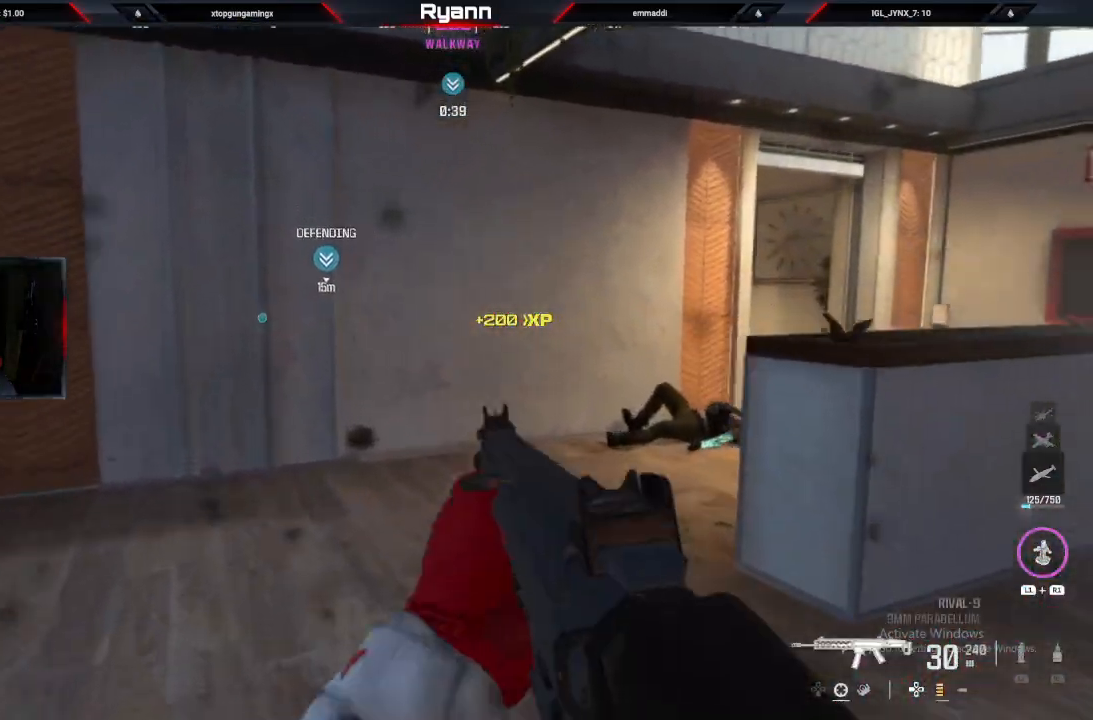
{"dt_ms": 500, "buttons": [], "left_stick": "up", "right_stick": "center", "events": [[150, "right_stick", "center"]]}
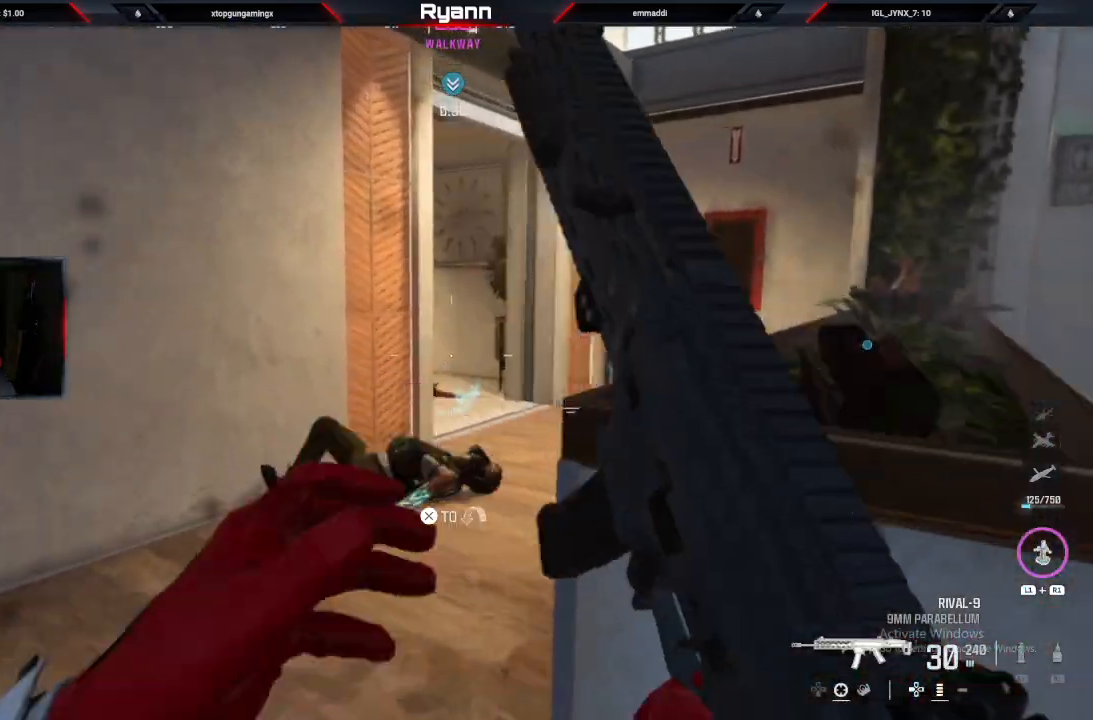
{"dt_ms": 500, "buttons": [], "left_stick": "up", "right_stick": "center", "events": [[167, "right_stick", "right"], [317, "right_stick", "center"]]}
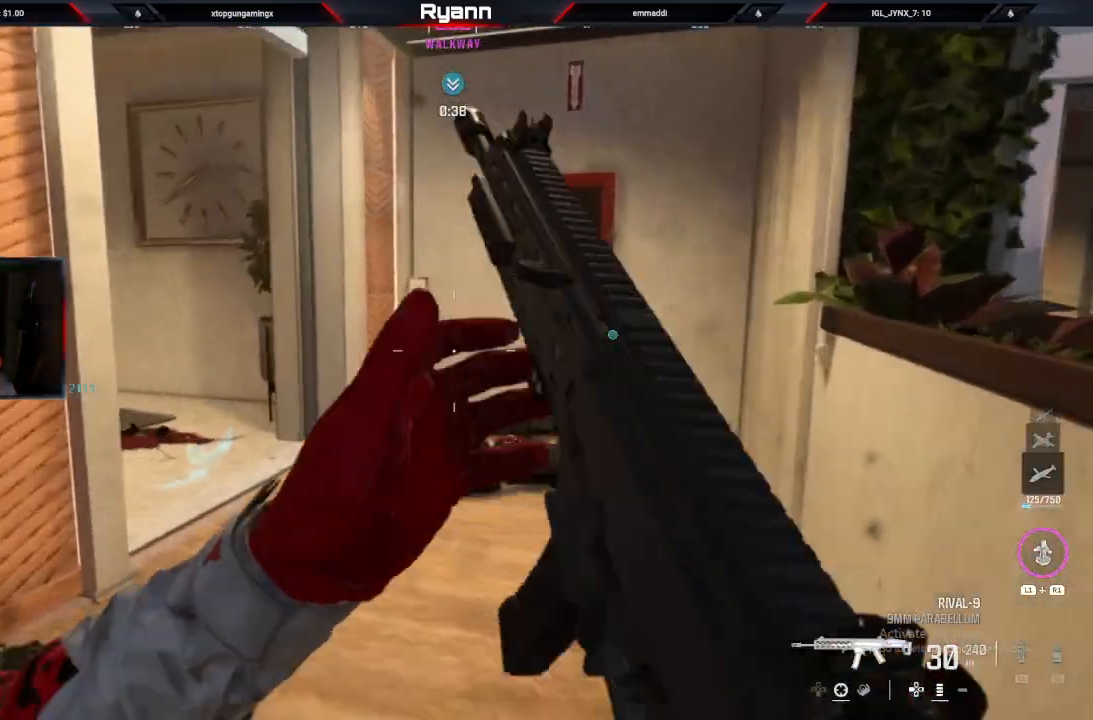
{"dt_ms": 500, "buttons": [], "left_stick": "up", "right_stick": "left", "events": [[67, "right_stick", "left"], [200, "L1", "down"], [200, "R1", "down"], [367, "L1", "up"], [367, "R1", "up"]]}
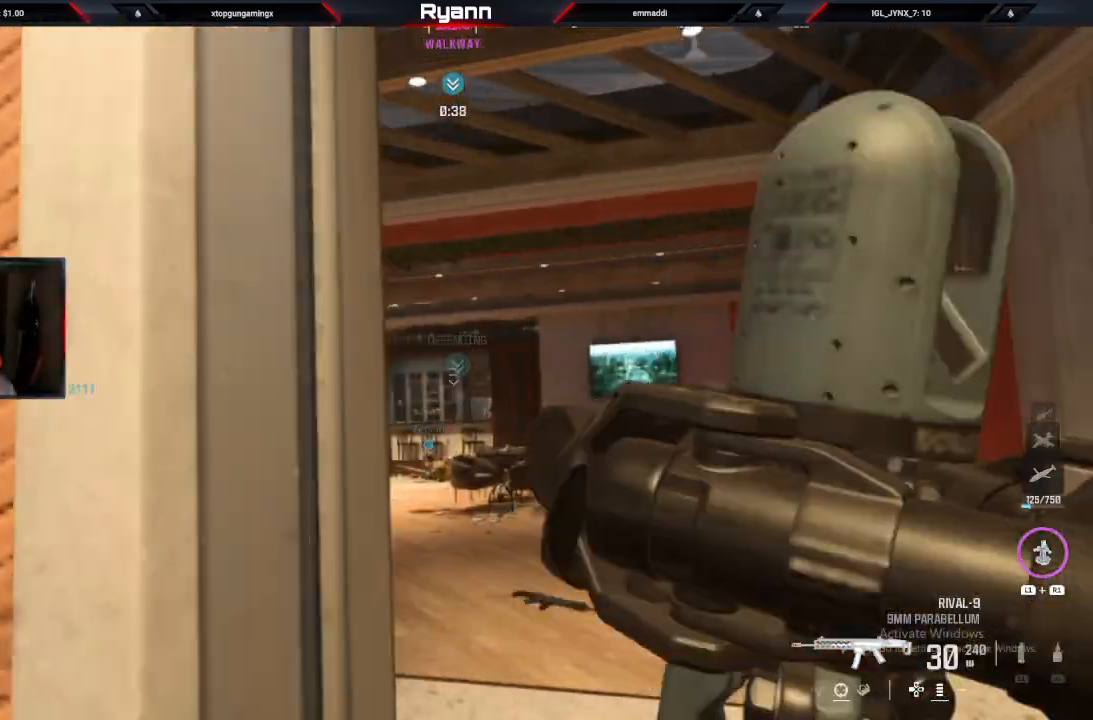
{"dt_ms": 500, "buttons": [], "left_stick": "up", "right_stick": "down-left", "events": [[150, "CROSS", "down"], [267, "CROSS", "up"], [267, "right_stick", "center"], [467, "right_stick", "down-left"]]}
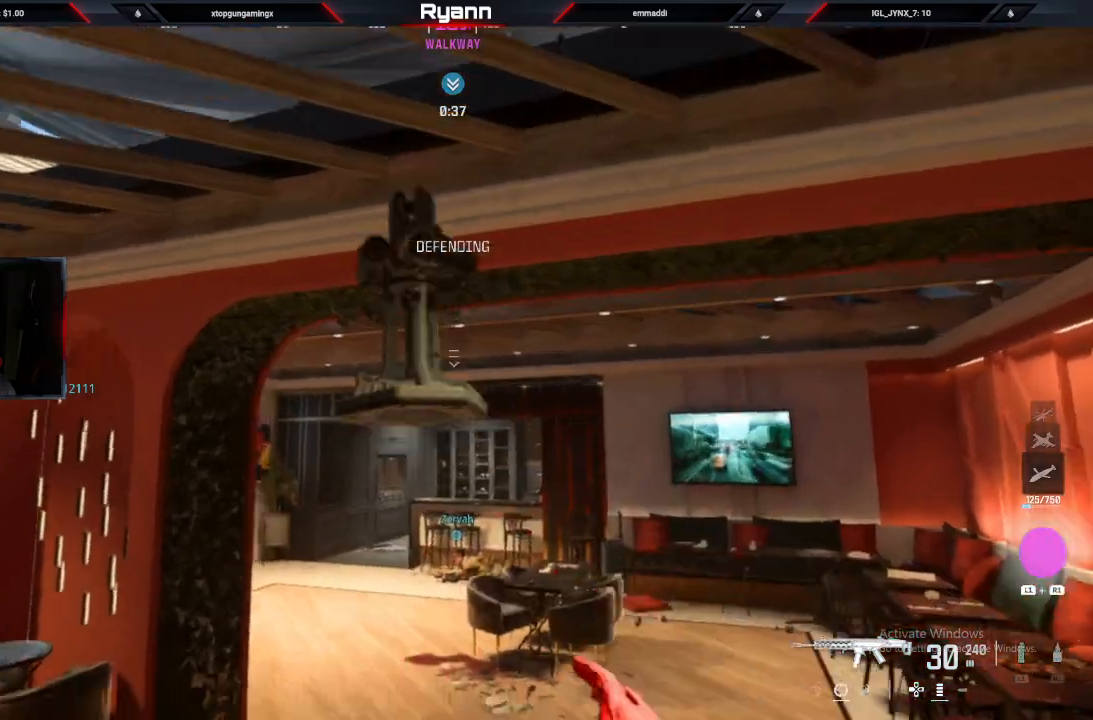
{"dt_ms": 500, "buttons": [], "left_stick": "up", "right_stick": "right", "events": [[50, "left_stick", "center"], [150, "left_stick", "up-left"], [317, "right_stick", "center"], [367, "right_stick", "right"], [467, "left_stick", "up"]]}
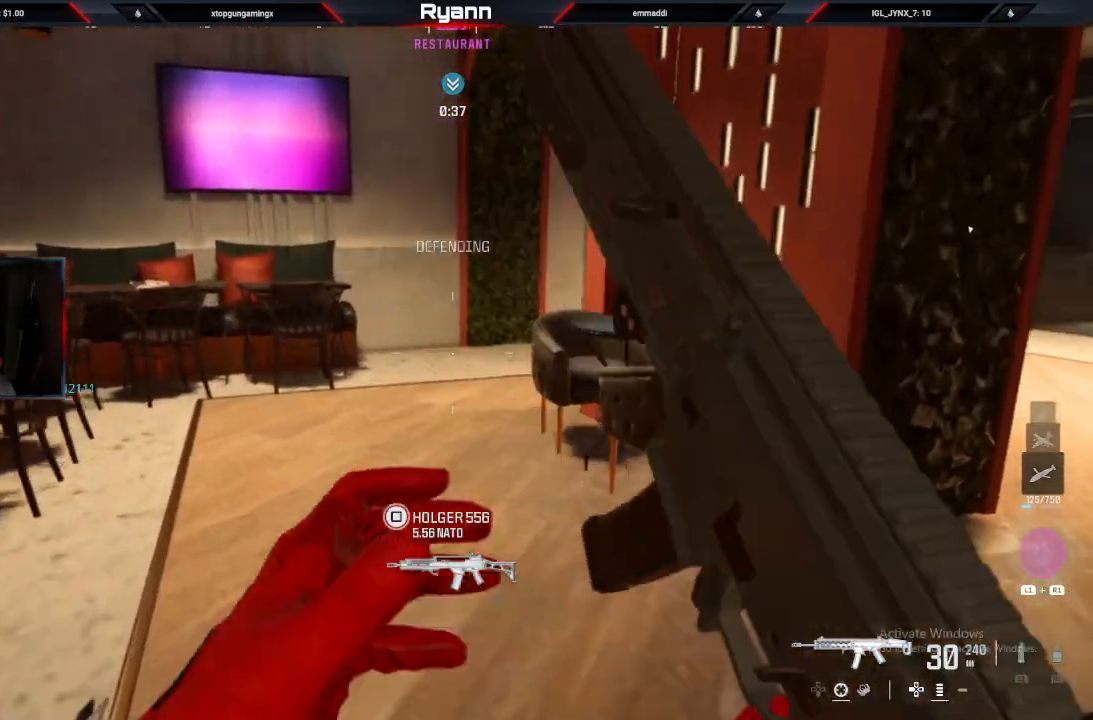
{"dt_ms": 500, "buttons": ["L2"], "left_stick": "up-left", "right_stick": "down-right", "events": [[167, "right_stick", "up-right"], [200, "left_stick", "up-left"], [233, "L2", "down"], [300, "right_stick", "right"], [483, "right_stick", "down-right"]]}
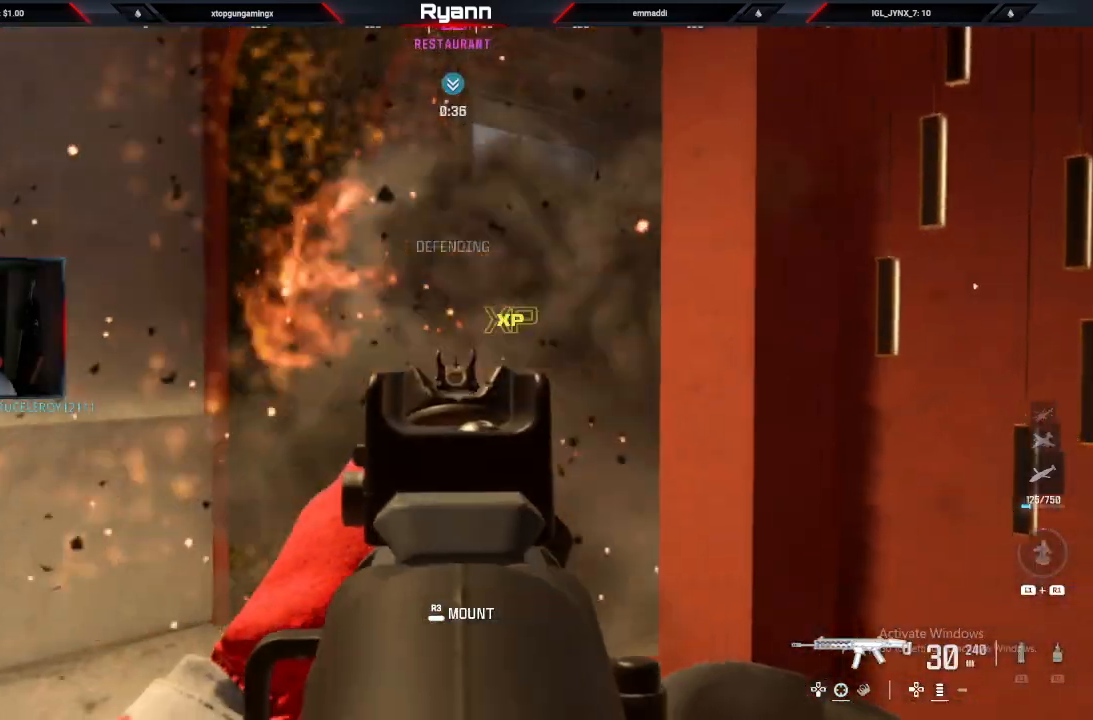
{"dt_ms": 500, "buttons": ["L2"], "left_stick": "right", "right_stick": "center", "events": [[33, "left_stick", "center"], [133, "right_stick", "center"], [283, "right_stick", "right"], [367, "right_stick", "center"], [467, "left_stick", "right"]]}
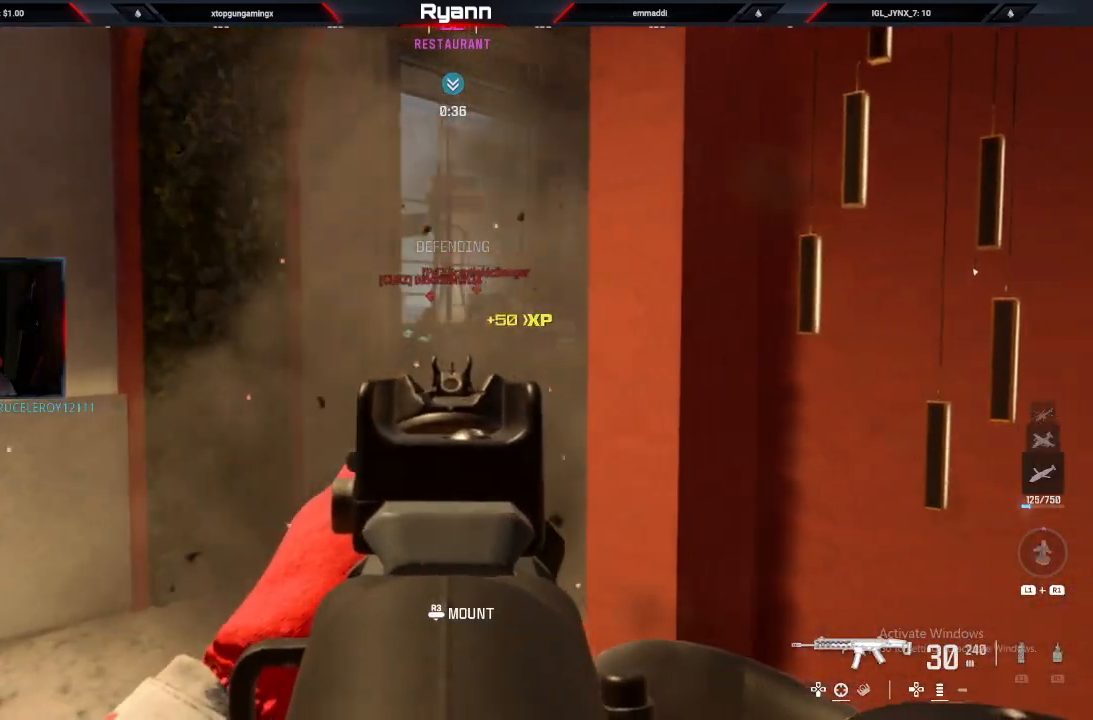
{"dt_ms": 500, "buttons": ["L2", "R2"], "left_stick": "up", "right_stick": "center", "events": [[67, "CIRCLE", "down"], [167, "CIRCLE", "up"], [167, "right_stick", "up-left"], [217, "left_stick", "up-left"], [283, "R2", "down"], [283, "left_stick", "left"], [333, "right_stick", "up"], [467, "left_stick", "up"], [467, "right_stick", "center"]]}